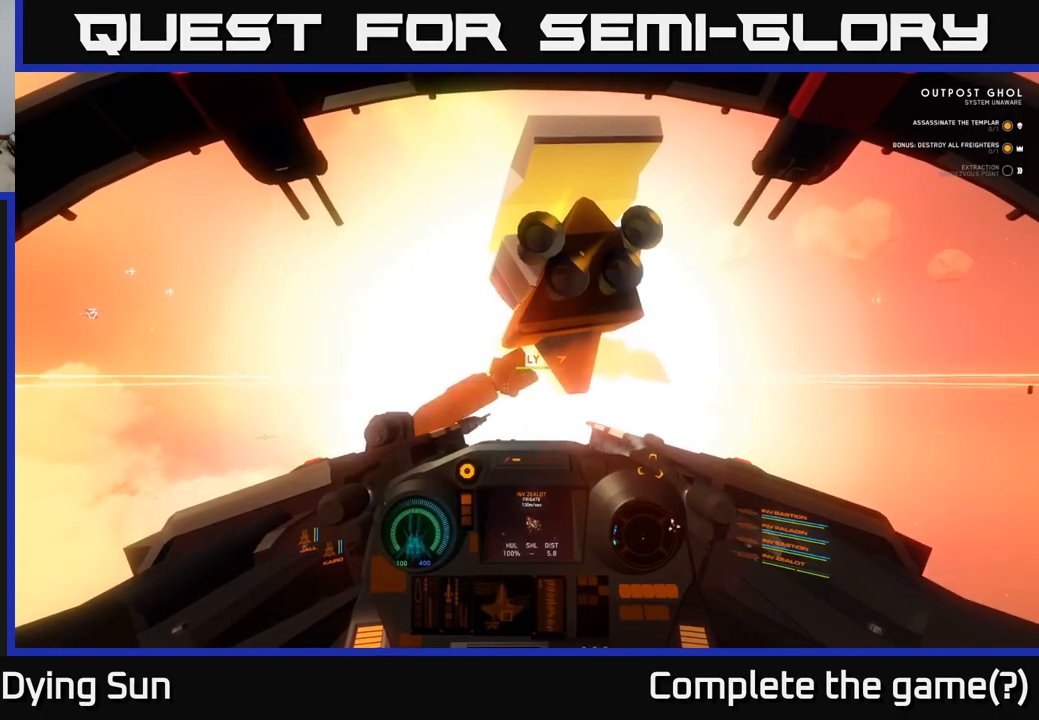
Gameplay with a controller (Xbox layout); each line is a JSON object with the inputs held at the frame after it. "events" lists button and stick changes between this image and that frame as [ms after this image, input, new state], when the widget could be followed in between.
{"buttons": [], "left_stick": "down", "right_stick": "center", "events": []}
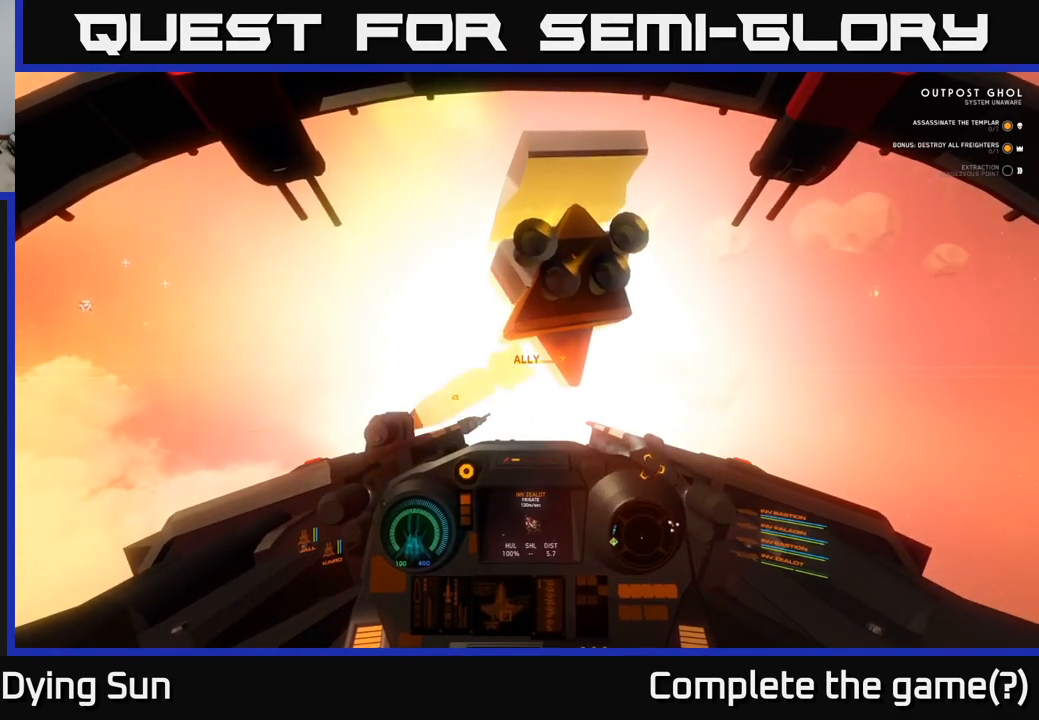
{"buttons": [], "left_stick": "down", "right_stick": "center", "events": [[300, "right_stick", "up"], [367, "right_stick", "center"]]}
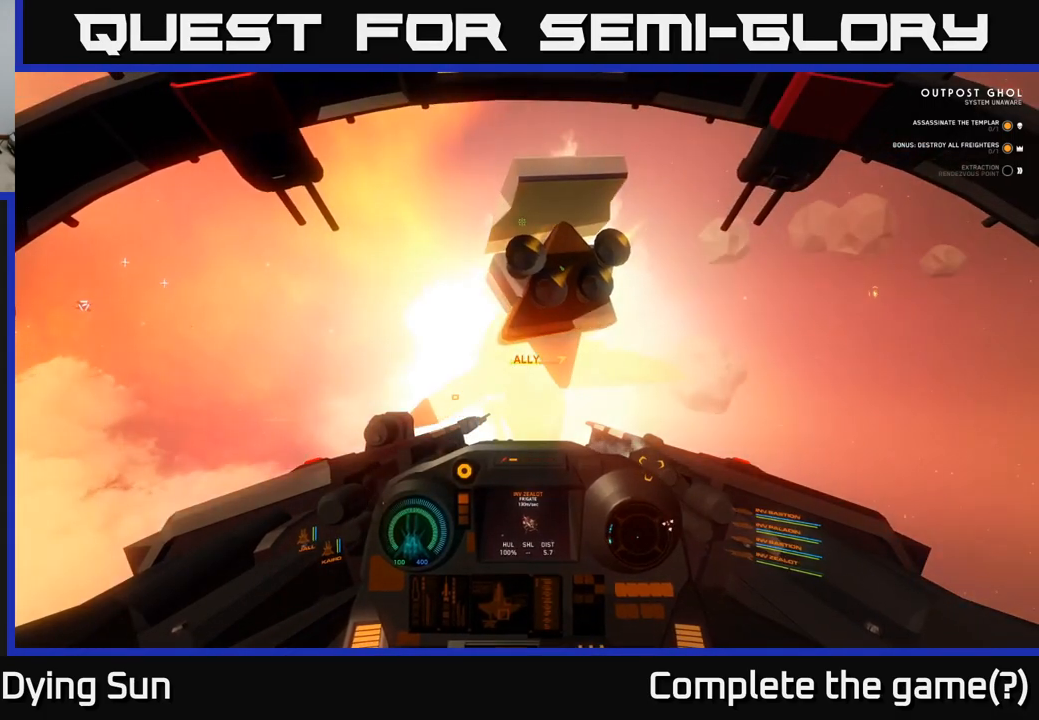
{"buttons": [], "left_stick": "down", "right_stick": "center", "events": []}
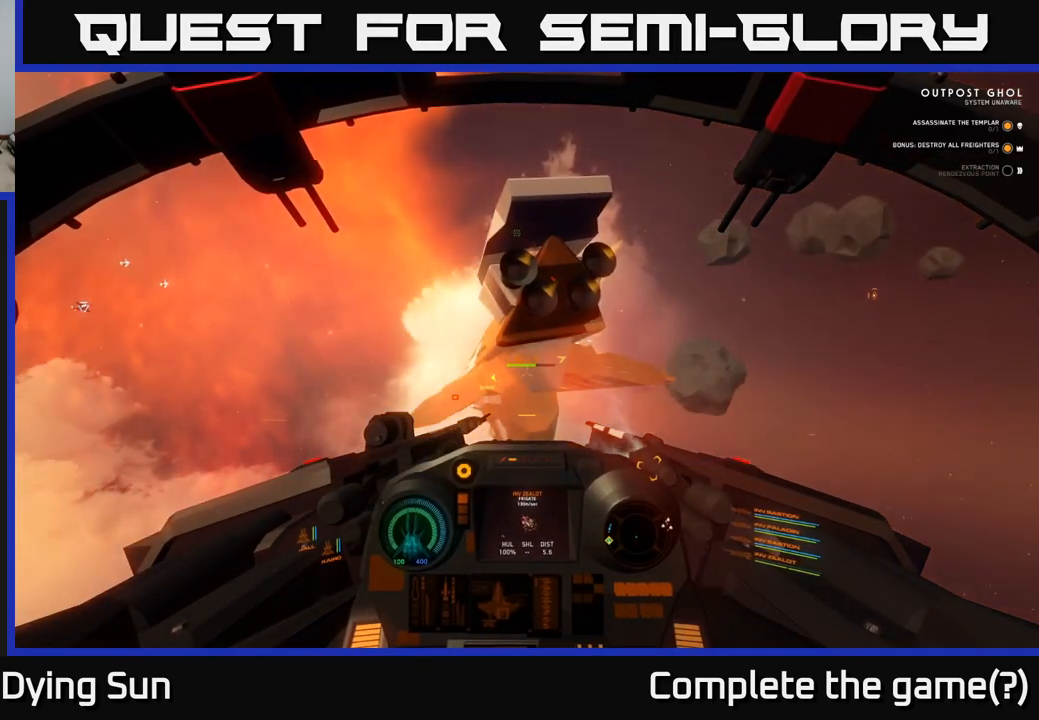
{"buttons": [], "left_stick": "center", "right_stick": "up-left", "events": [[117, "left_stick", "center"], [450, "right_stick", "up-left"]]}
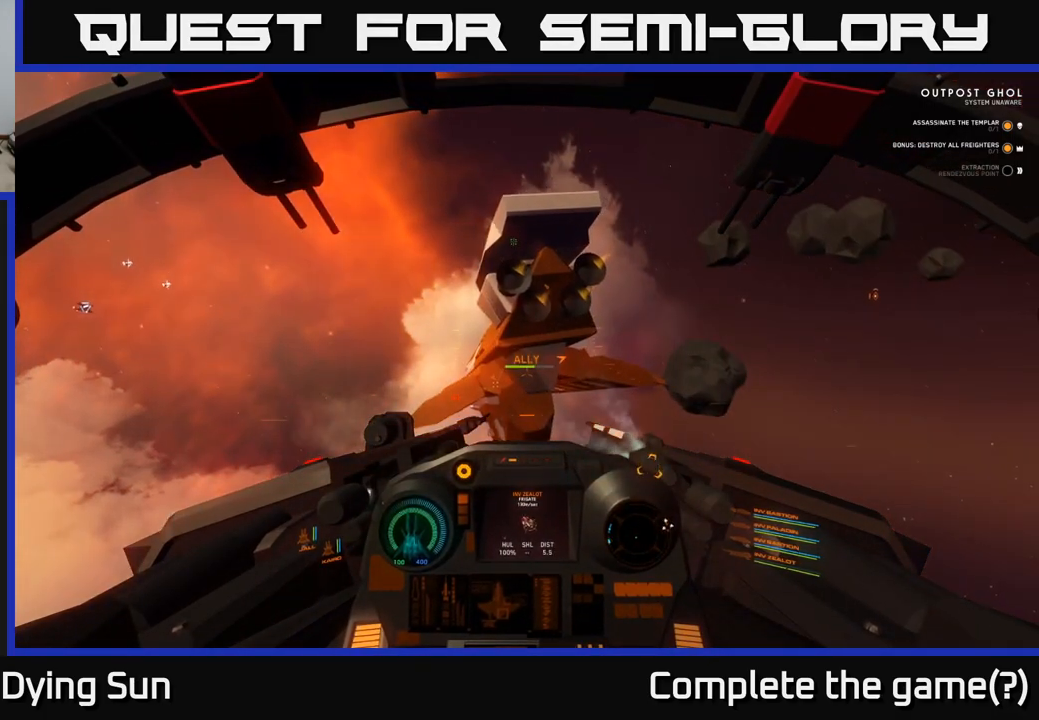
{"buttons": [], "left_stick": "center", "right_stick": "center", "events": [[33, "right_stick", "center"], [300, "right_stick", "down-left"], [433, "right_stick", "center"]]}
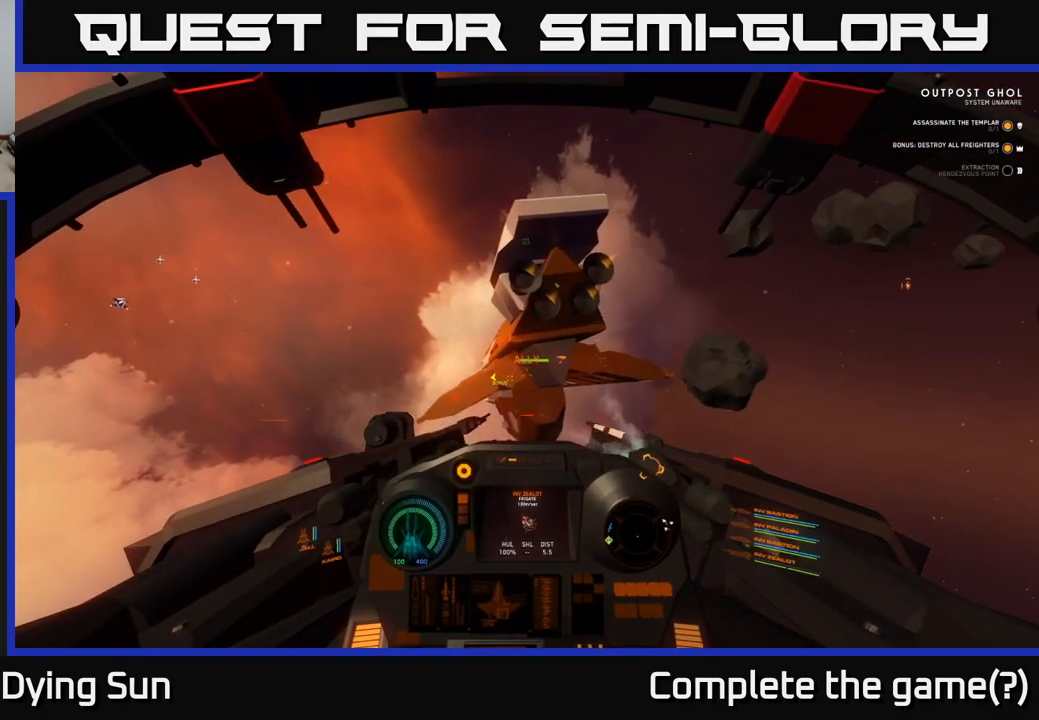
{"buttons": ["R2"], "left_stick": "center", "right_stick": "center", "events": [[217, "right_stick", "up"], [300, "right_stick", "center"], [433, "R2", "down"]]}
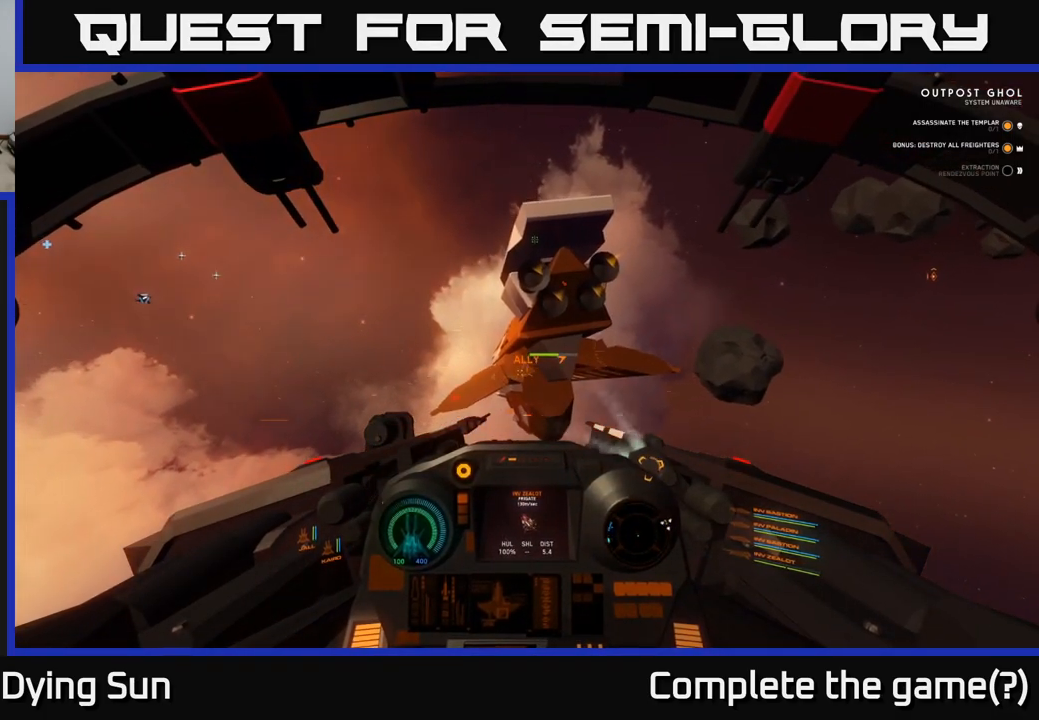
{"buttons": [], "left_stick": "center", "right_stick": "center", "events": [[33, "R2", "up"], [117, "R2", "down"], [183, "R2", "up"], [267, "R2", "down"], [350, "R2", "up"], [417, "R2", "down"], [500, "R2", "up"]]}
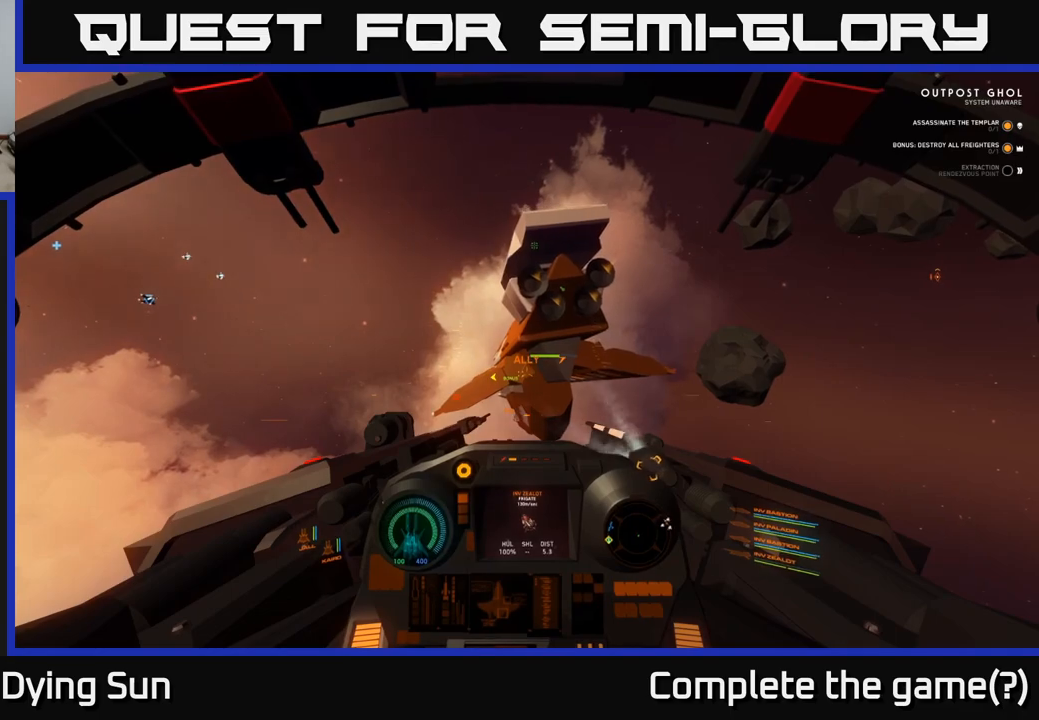
{"buttons": [], "left_stick": "center", "right_stick": "center", "events": [[83, "R2", "down"], [167, "R2", "up"], [233, "R2", "down"], [333, "R2", "up"], [417, "R2", "down"], [500, "R2", "up"]]}
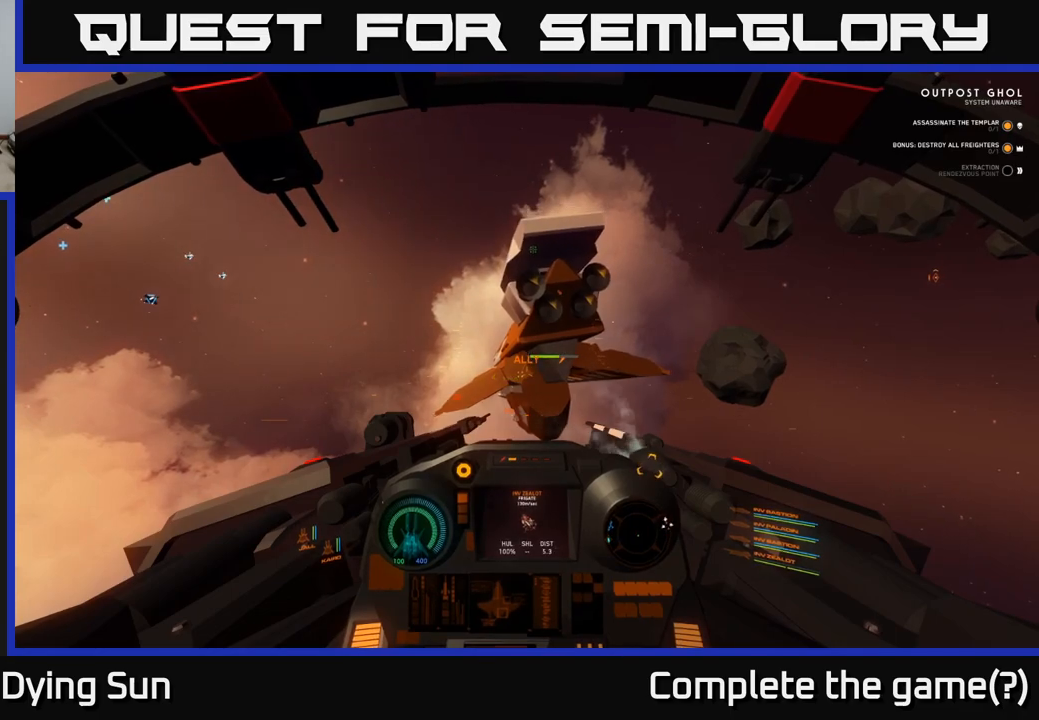
{"buttons": ["R2"], "left_stick": "center", "right_stick": "center", "events": [[67, "R2", "down"], [167, "R2", "up"], [250, "R2", "down"], [333, "R2", "up"], [417, "R2", "down"]]}
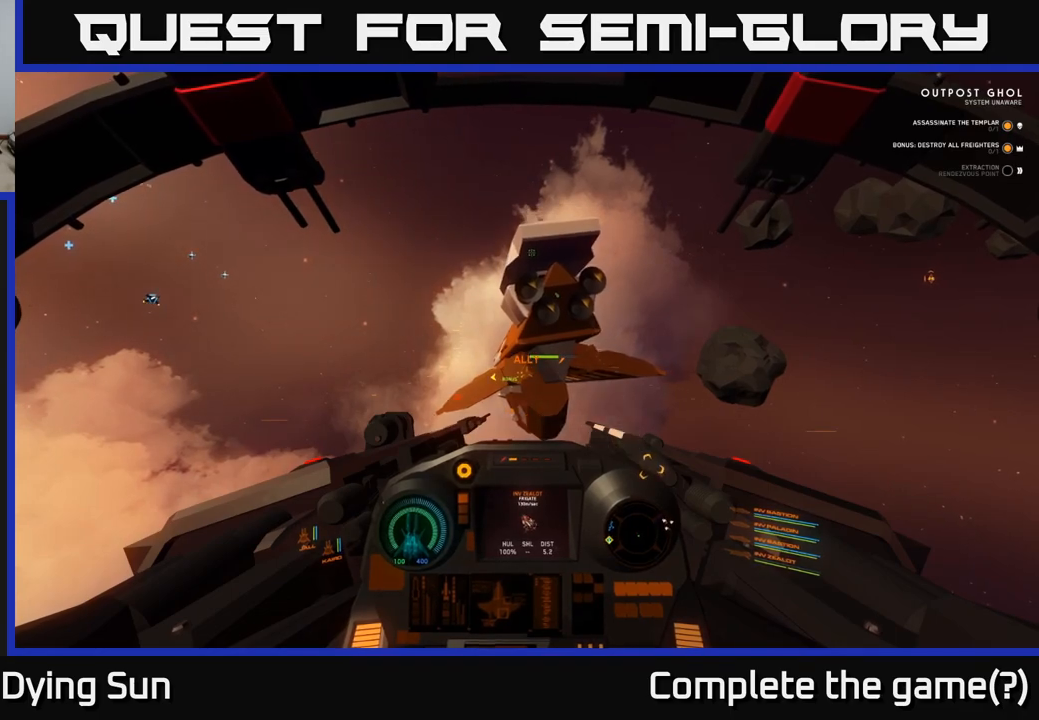
{"buttons": ["R2"], "left_stick": "center", "right_stick": "center", "events": [[17, "R2", "up"], [83, "R2", "down"], [167, "R2", "up"], [250, "R2", "down"], [333, "R2", "up"], [400, "right_stick", "up"], [417, "R2", "down"], [483, "right_stick", "center"]]}
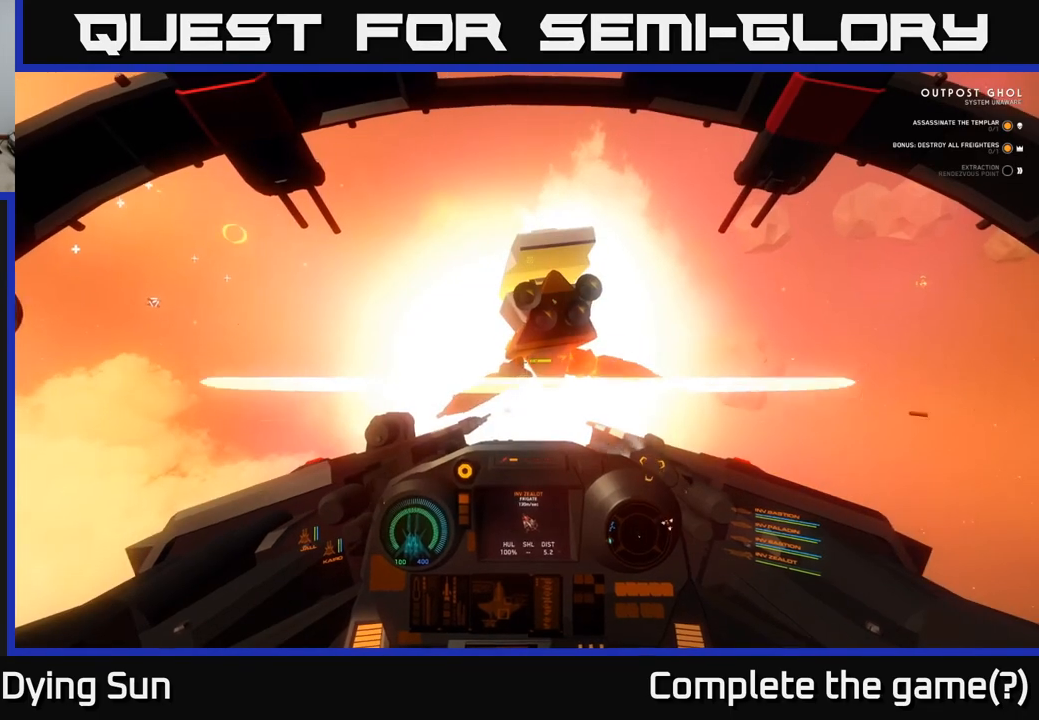
{"buttons": [], "left_stick": "down-left", "right_stick": "center", "events": [[17, "R2", "up"], [67, "R2", "down"], [150, "R2", "up"], [233, "R2", "down"], [317, "R2", "up"], [383, "R2", "down"], [483, "left_stick", "down-left"], [500, "R2", "up"]]}
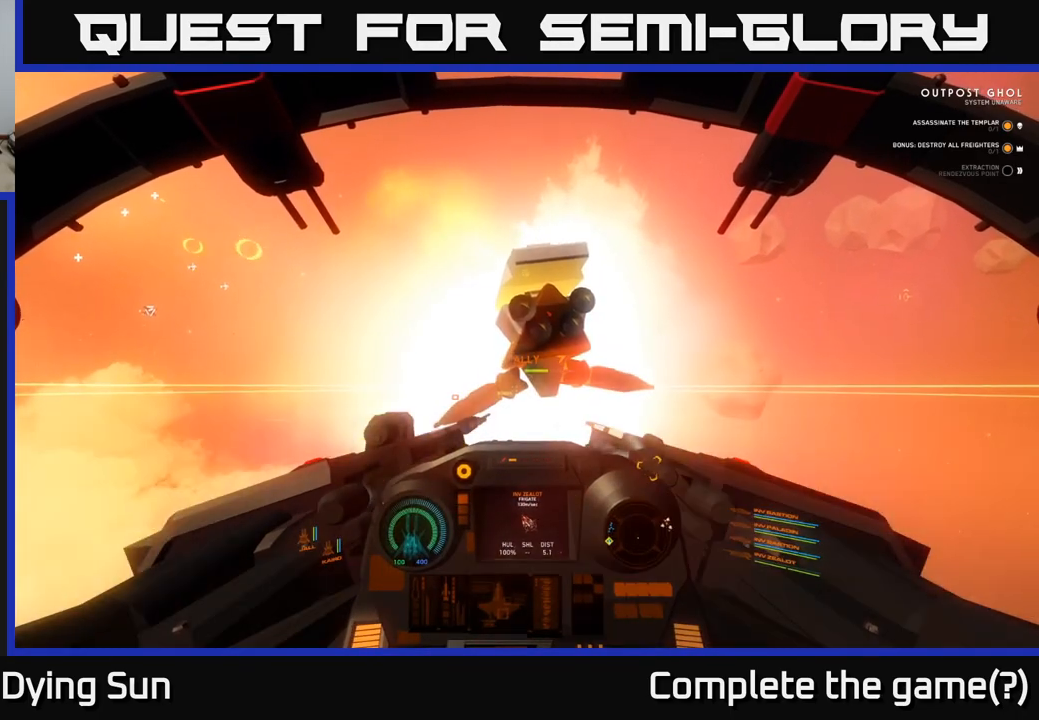
{"buttons": [], "left_stick": "down-left", "right_stick": "left", "events": [[33, "right_stick", "left"]]}
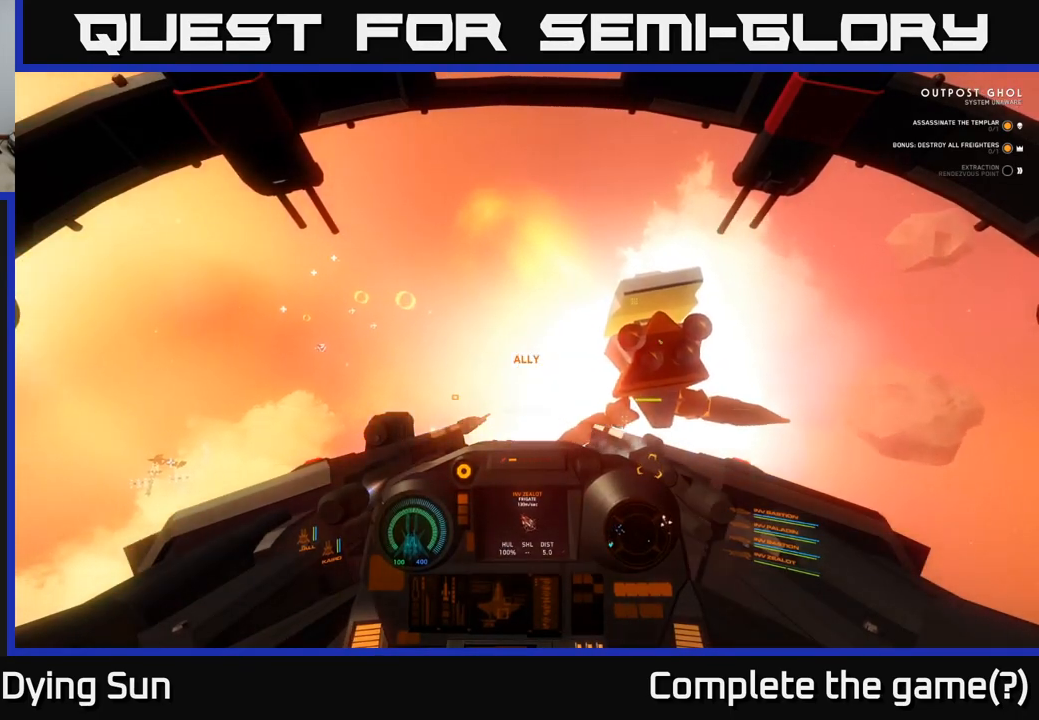
{"buttons": ["L1"], "left_stick": "left", "right_stick": "left", "events": [[467, "L1", "down"], [500, "left_stick", "left"]]}
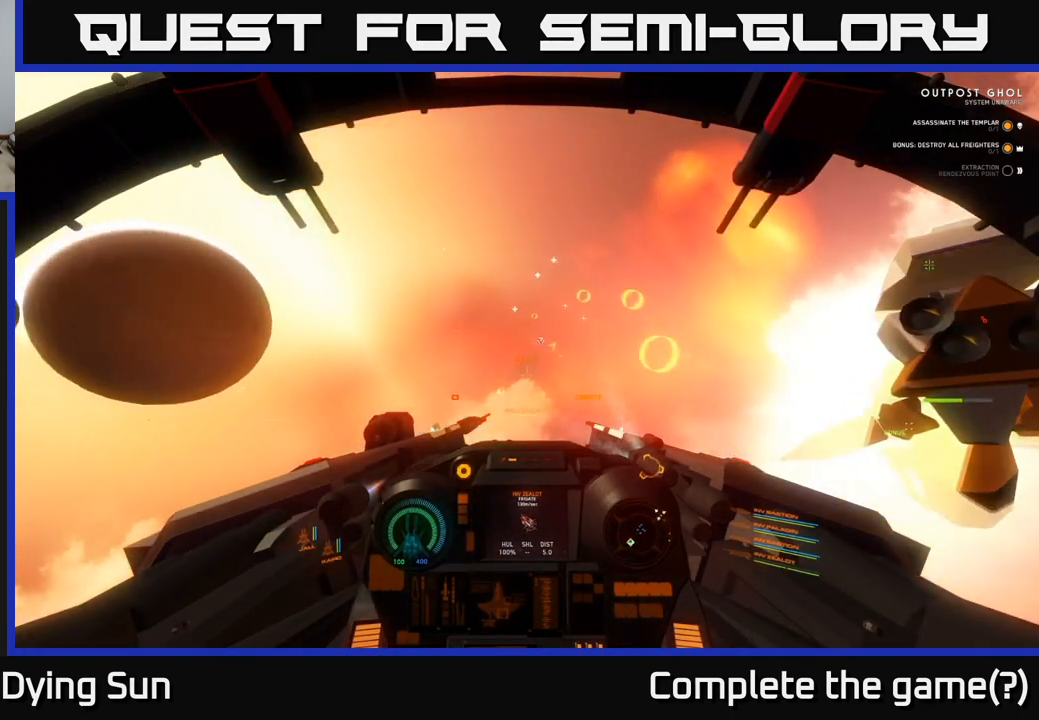
{"buttons": ["L1"], "left_stick": "center", "right_stick": "up-right", "events": [[217, "left_stick", "center"], [317, "right_stick", "up"], [367, "right_stick", "center"], [483, "right_stick", "up-right"]]}
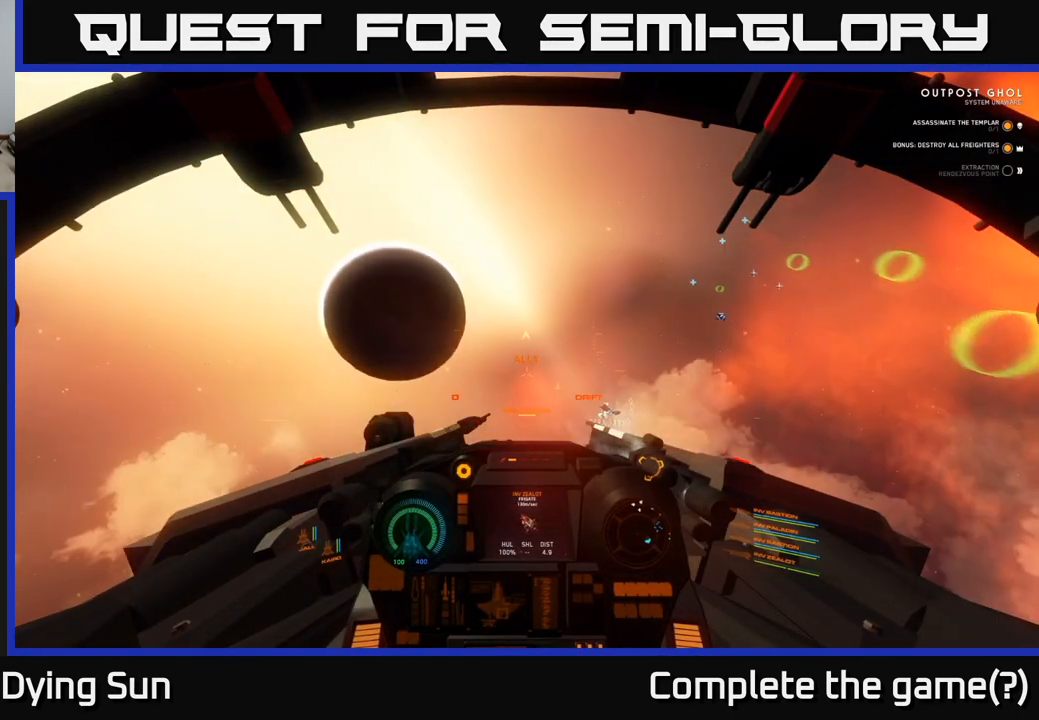
{"buttons": ["L2"], "left_stick": "center", "right_stick": "center", "events": [[300, "L1", "up"], [317, "right_stick", "center"], [350, "L2", "down"]]}
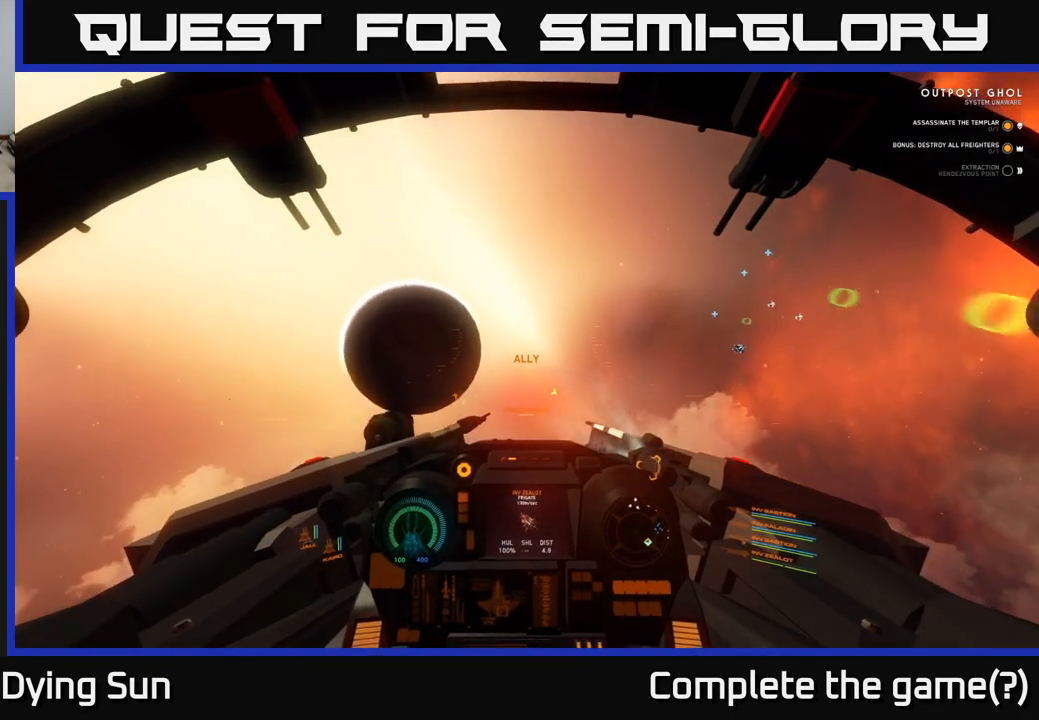
{"buttons": ["L2"], "left_stick": "center", "right_stick": "right", "events": [[283, "right_stick", "up-right"], [367, "right_stick", "right"]]}
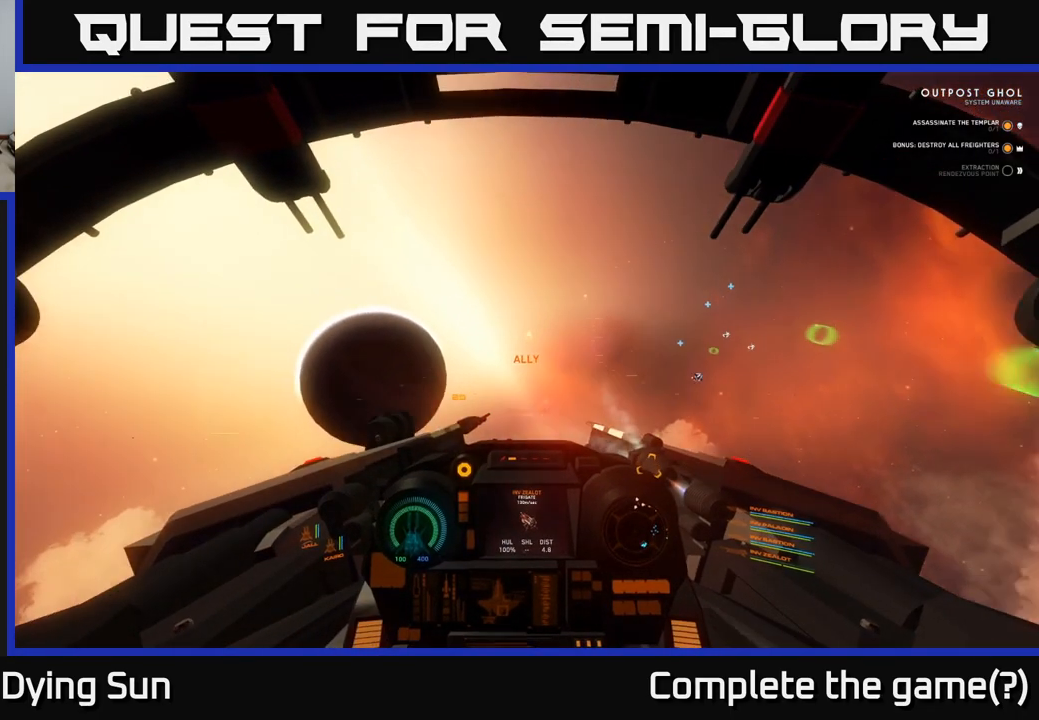
{"buttons": ["L2", "R1"], "left_stick": "center", "right_stick": "center", "events": [[267, "right_stick", "center"], [500, "R1", "down"]]}
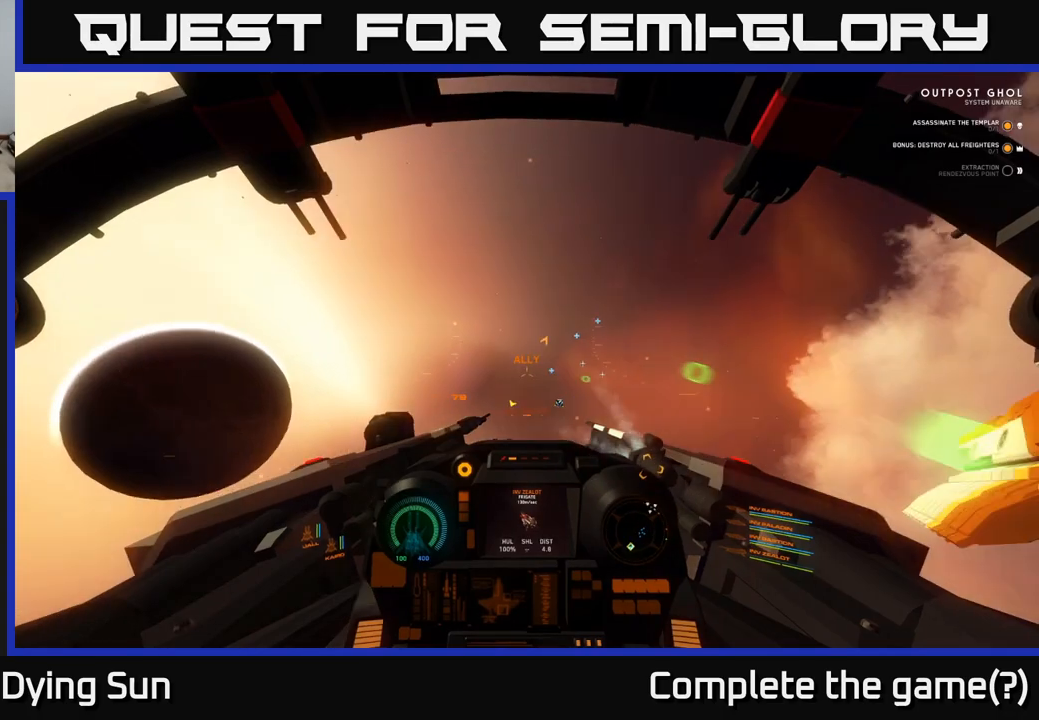
{"buttons": [], "left_stick": "left", "right_stick": "left", "events": [[67, "R1", "up"], [117, "right_stick", "right"], [183, "L2", "up"], [283, "right_stick", "center"], [433, "left_stick", "left"], [450, "right_stick", "left"]]}
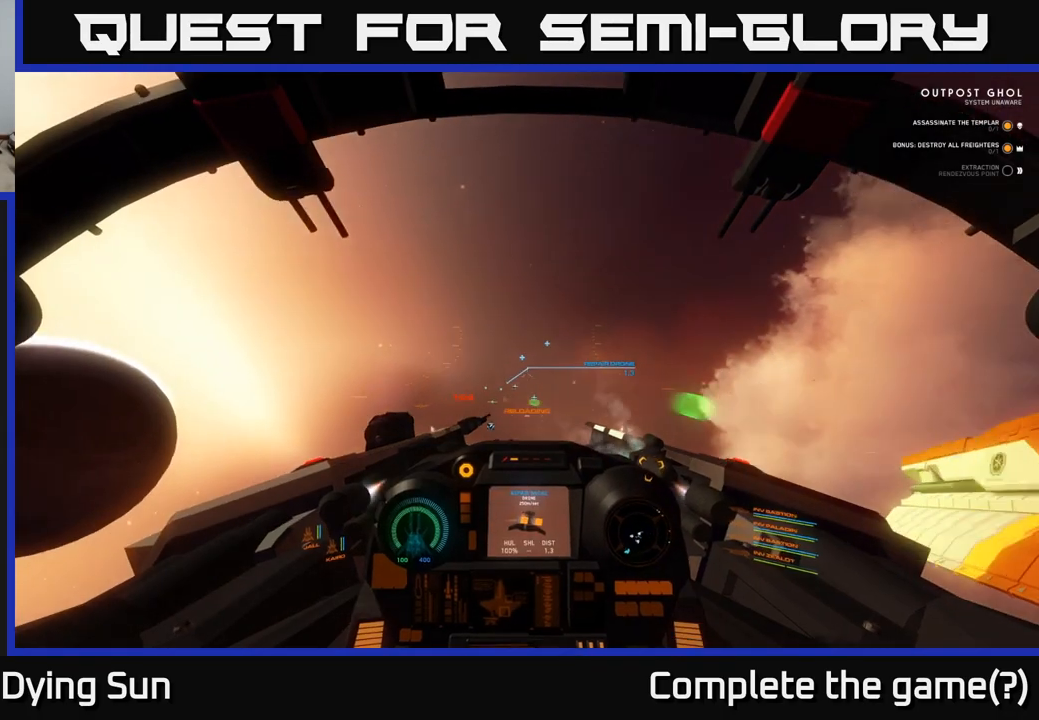
{"buttons": [], "left_stick": "center", "right_stick": "center", "events": [[67, "left_stick", "center"], [67, "right_stick", "center"], [150, "L2", "down"], [267, "right_stick", "down"], [300, "L2", "up"], [400, "right_stick", "center"]]}
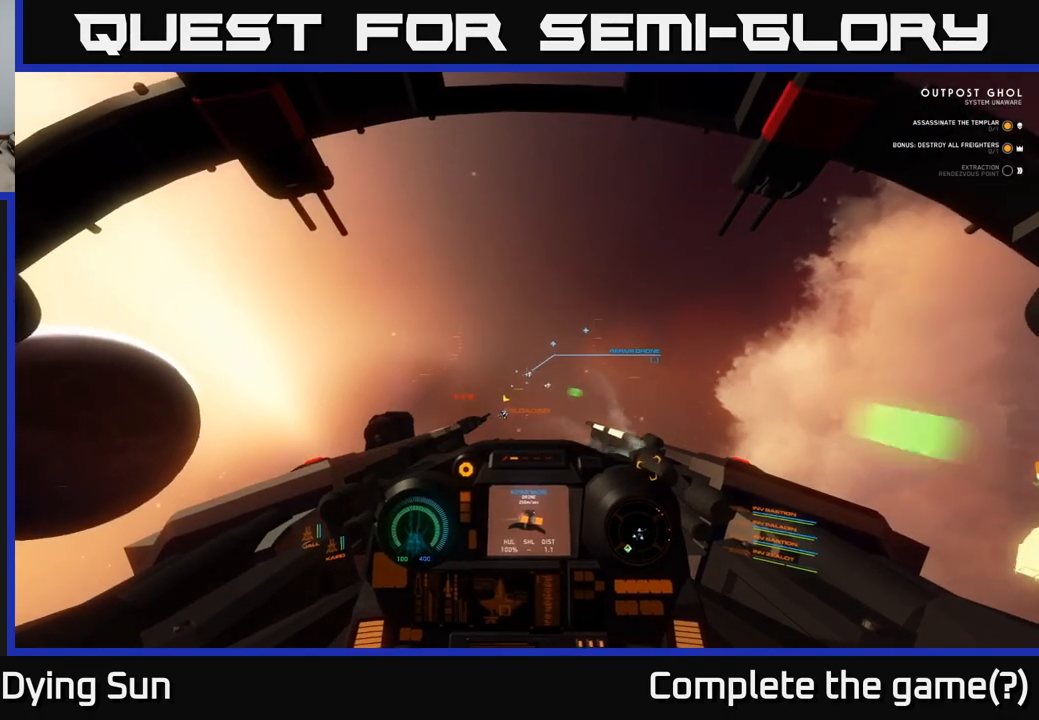
{"buttons": ["L2"], "left_stick": "center", "right_stick": "center", "events": [[133, "right_stick", "right"], [233, "right_stick", "center"], [283, "R2", "down"], [300, "L2", "down"], [367, "R2", "up"]]}
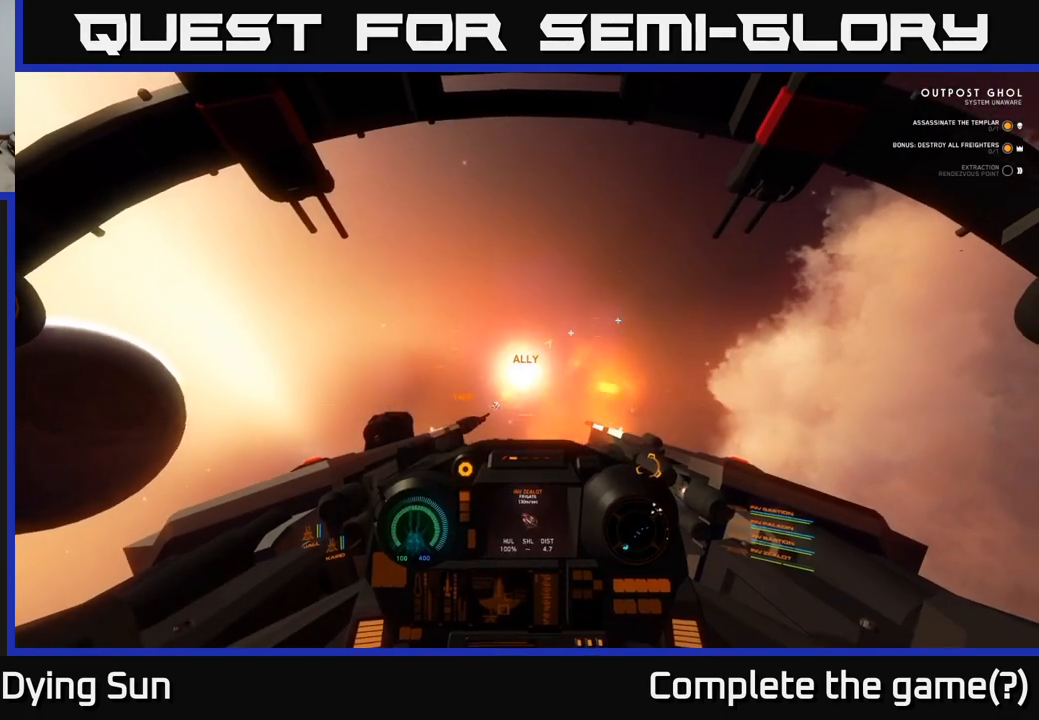
{"buttons": [], "left_stick": "center", "right_stick": "up-right", "events": [[17, "right_stick", "down-right"], [67, "right_stick", "center"], [117, "L2", "up"], [150, "right_stick", "right"], [250, "right_stick", "up-right"]]}
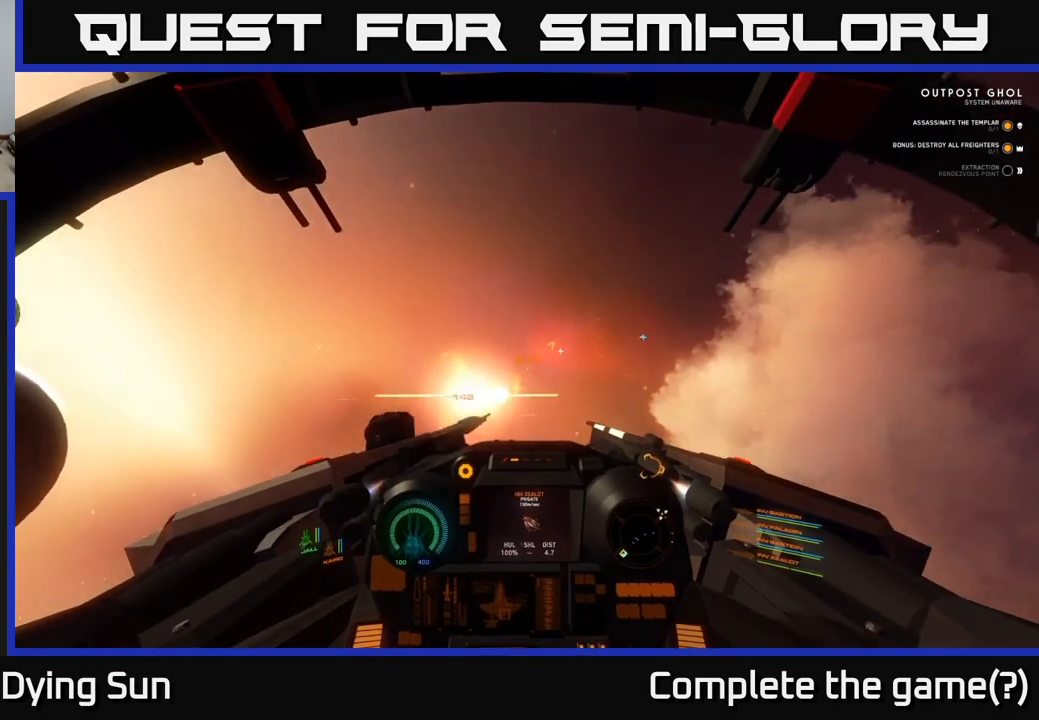
{"buttons": [], "left_stick": "center", "right_stick": "right", "events": [[33, "right_stick", "right"], [67, "R1", "down"], [150, "R1", "up"], [167, "right_stick", "down-right"], [200, "left_stick", "down-right"], [317, "left_stick", "center"], [417, "right_stick", "right"]]}
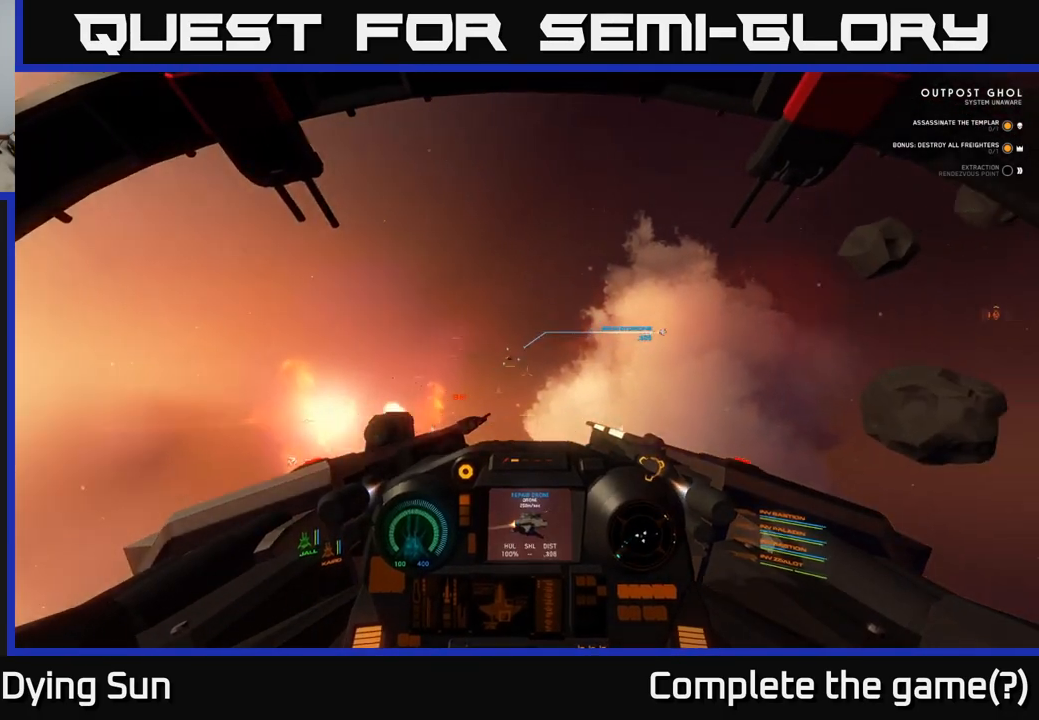
{"buttons": [], "left_stick": "center", "right_stick": "right", "events": [[33, "right_stick", "center"], [167, "right_stick", "up"], [283, "right_stick", "up-right"], [500, "right_stick", "right"]]}
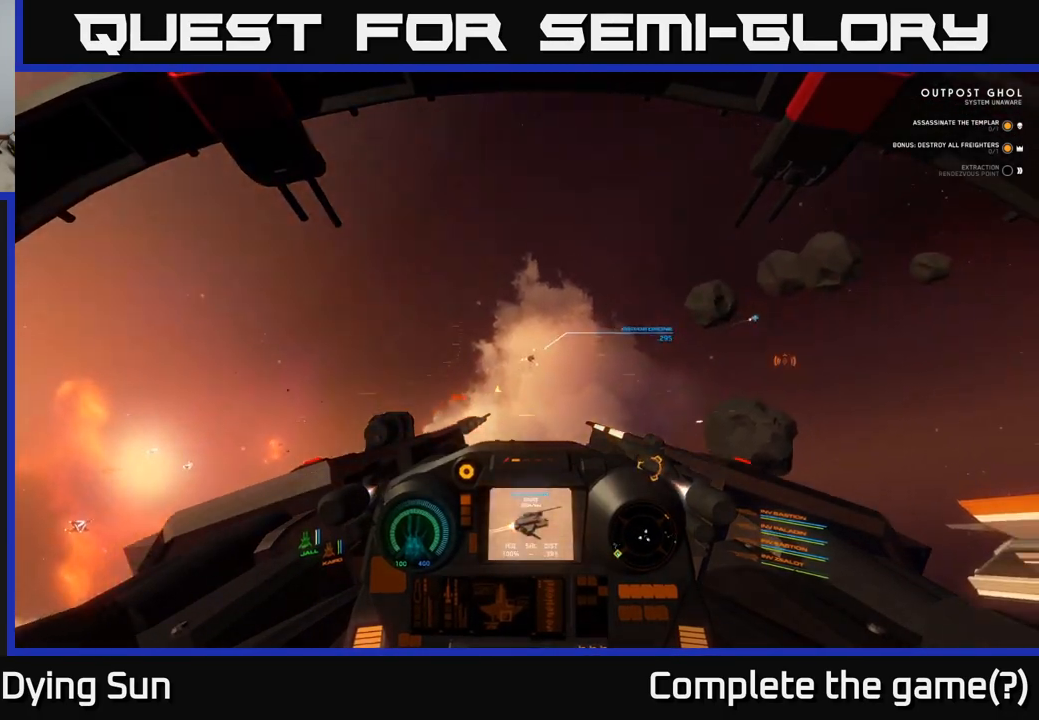
{"buttons": [], "left_stick": "center", "right_stick": "right", "events": []}
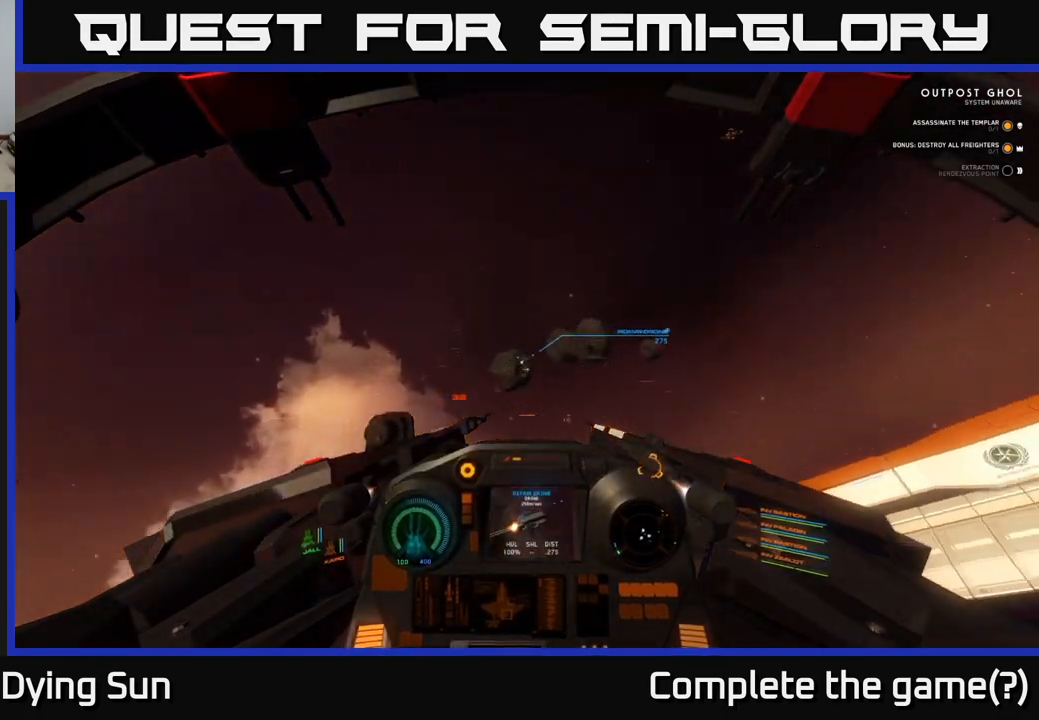
{"buttons": [], "left_stick": "center", "right_stick": "up-left", "events": [[83, "right_stick", "up-right"], [433, "right_stick", "up-left"]]}
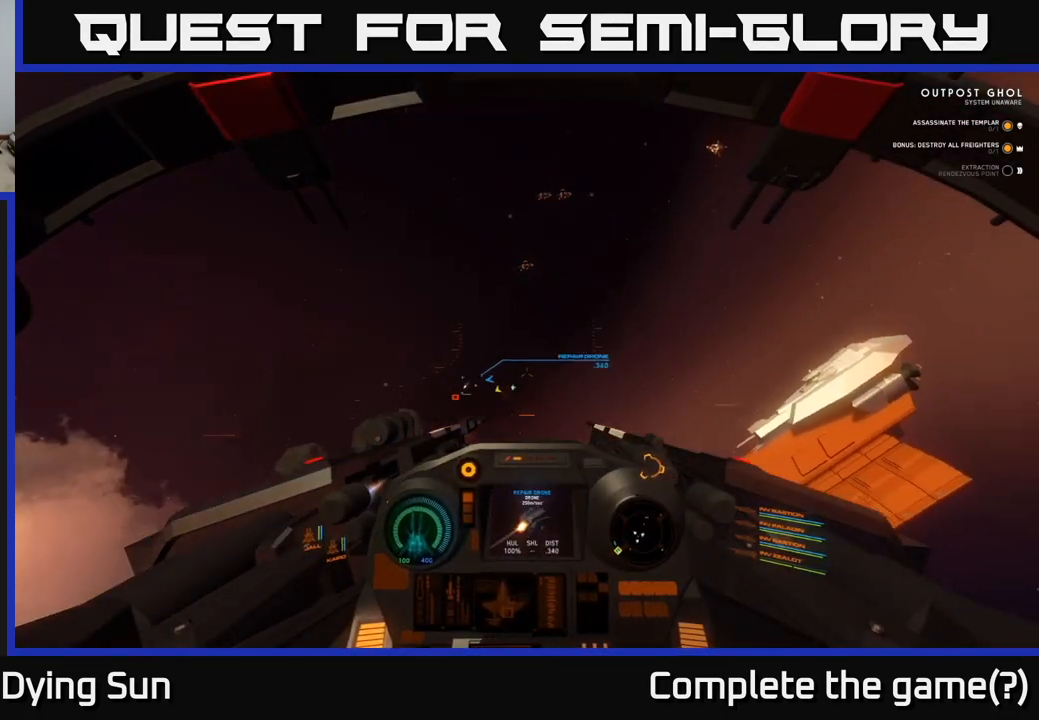
{"buttons": [], "left_stick": "center", "right_stick": "center", "events": [[83, "right_stick", "center"], [300, "right_stick", "down"], [433, "right_stick", "center"]]}
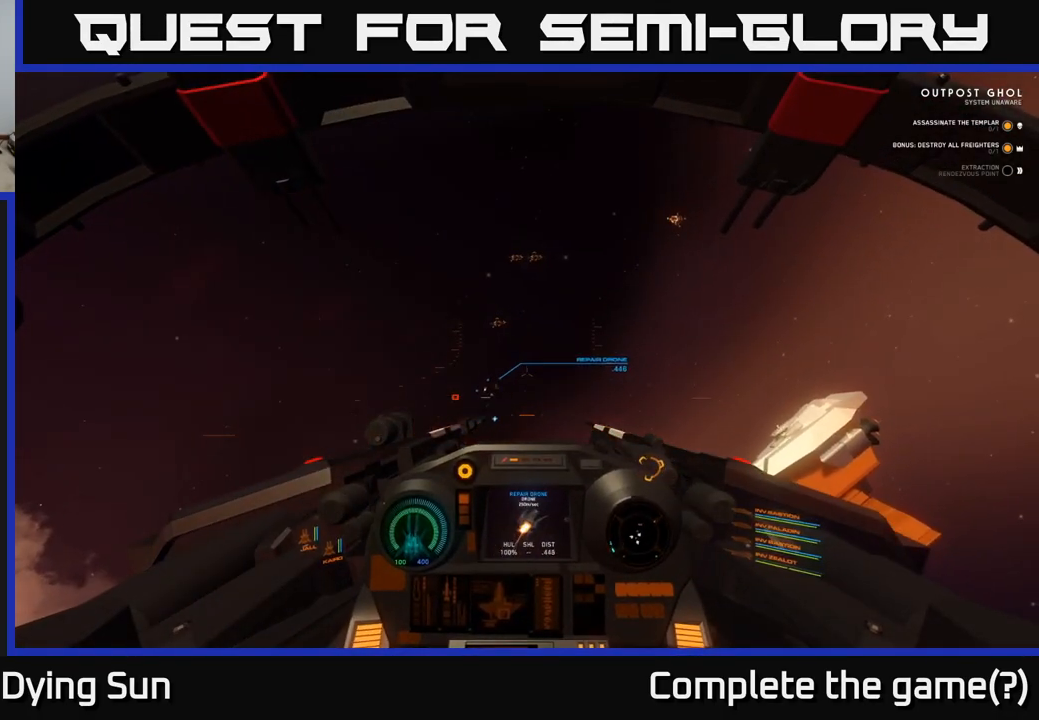
{"buttons": [], "left_stick": "center", "right_stick": "center", "events": [[100, "right_stick", "up-left"], [317, "right_stick", "center"]]}
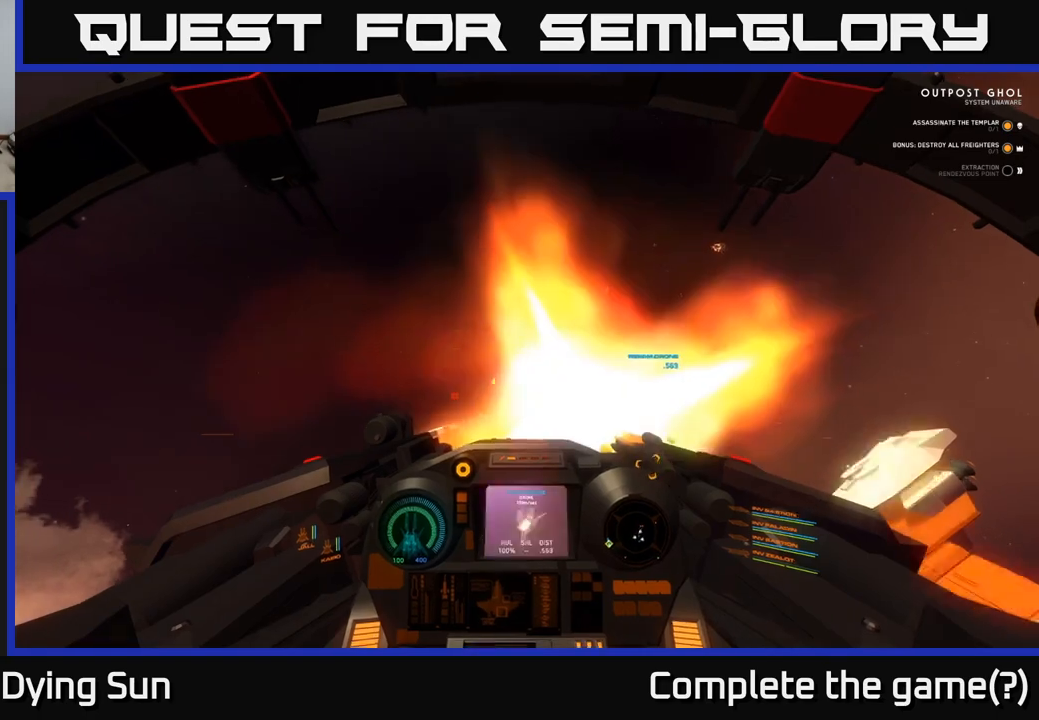
{"buttons": [], "left_stick": "center", "right_stick": "up", "events": [[17, "R2", "down"], [50, "right_stick", "up-right"], [67, "R2", "up"], [100, "right_stick", "right"], [217, "right_stick", "center"], [500, "right_stick", "up"]]}
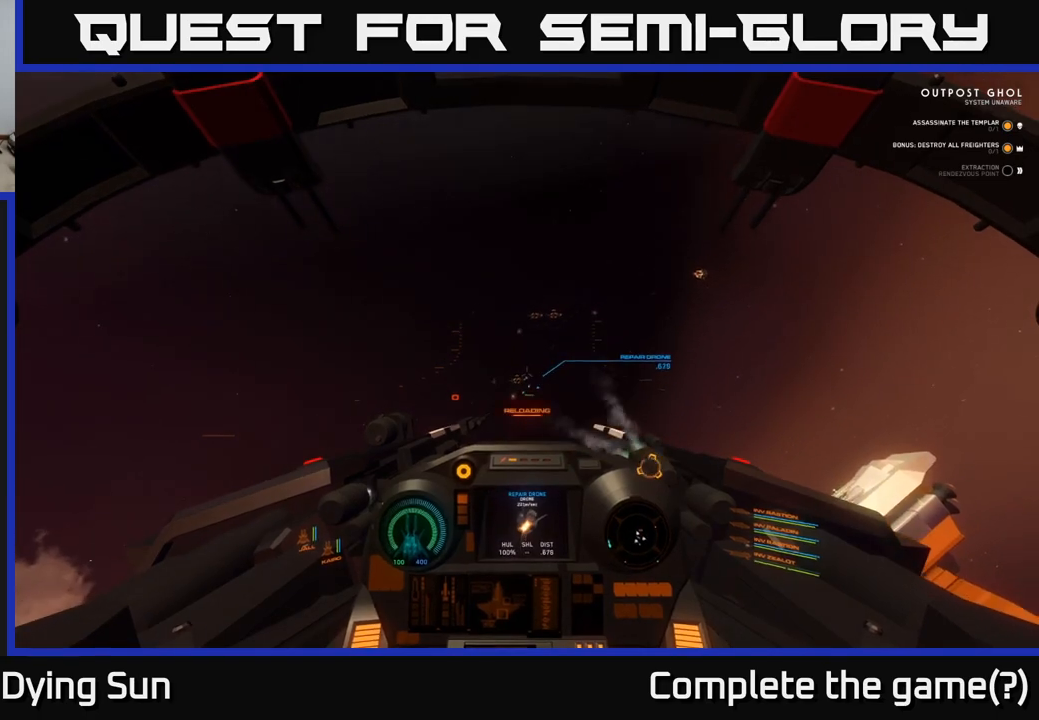
{"buttons": ["L2"], "left_stick": "center", "right_stick": "center", "events": [[100, "left_stick", "up"], [133, "L2", "down"], [133, "right_stick", "center"], [233, "left_stick", "center"], [317, "right_stick", "down-right"], [467, "right_stick", "center"]]}
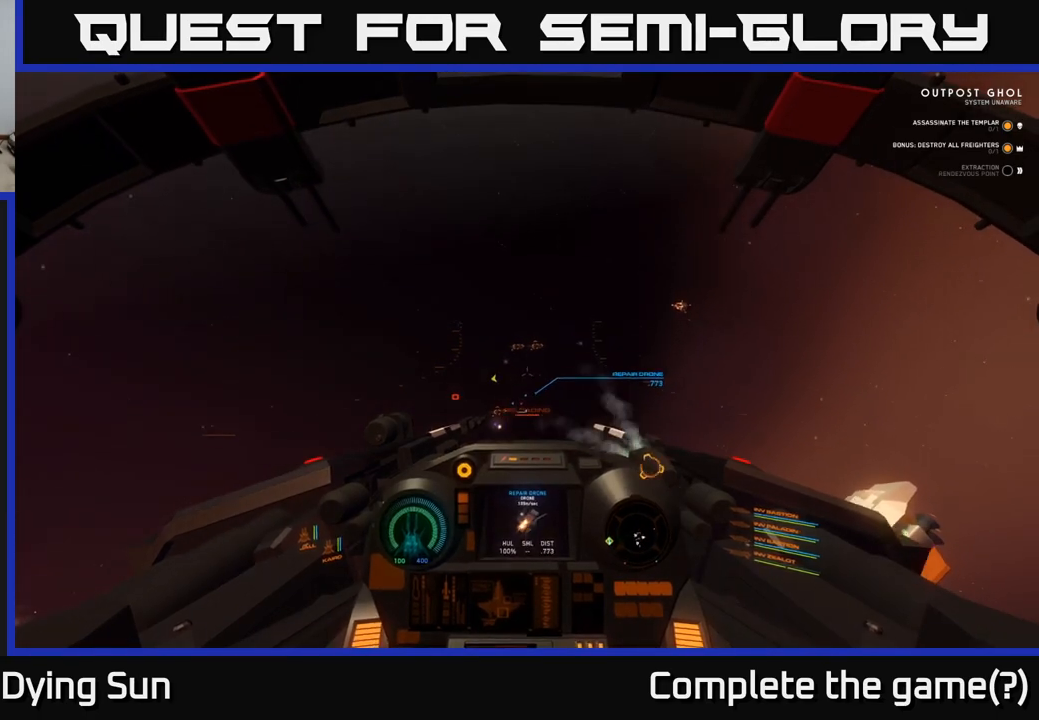
{"buttons": ["L2"], "left_stick": "center", "right_stick": "center", "events": []}
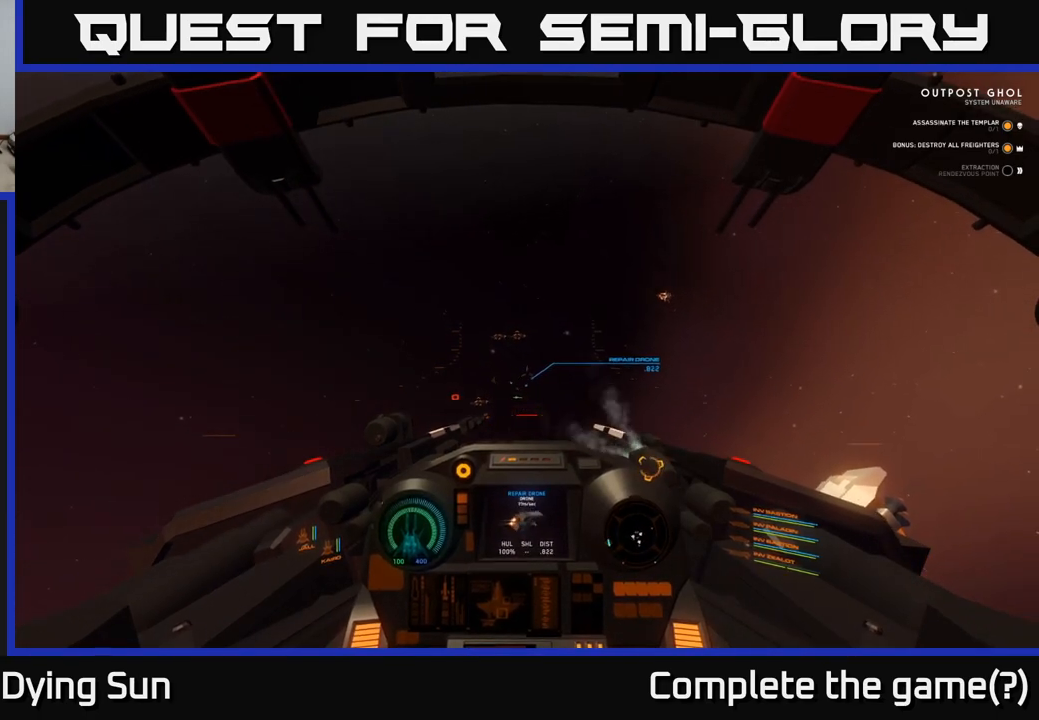
{"buttons": ["L2"], "left_stick": "center", "right_stick": "center", "events": [[217, "L2", "up"], [283, "right_stick", "right"], [317, "L2", "down"], [450, "right_stick", "center"]]}